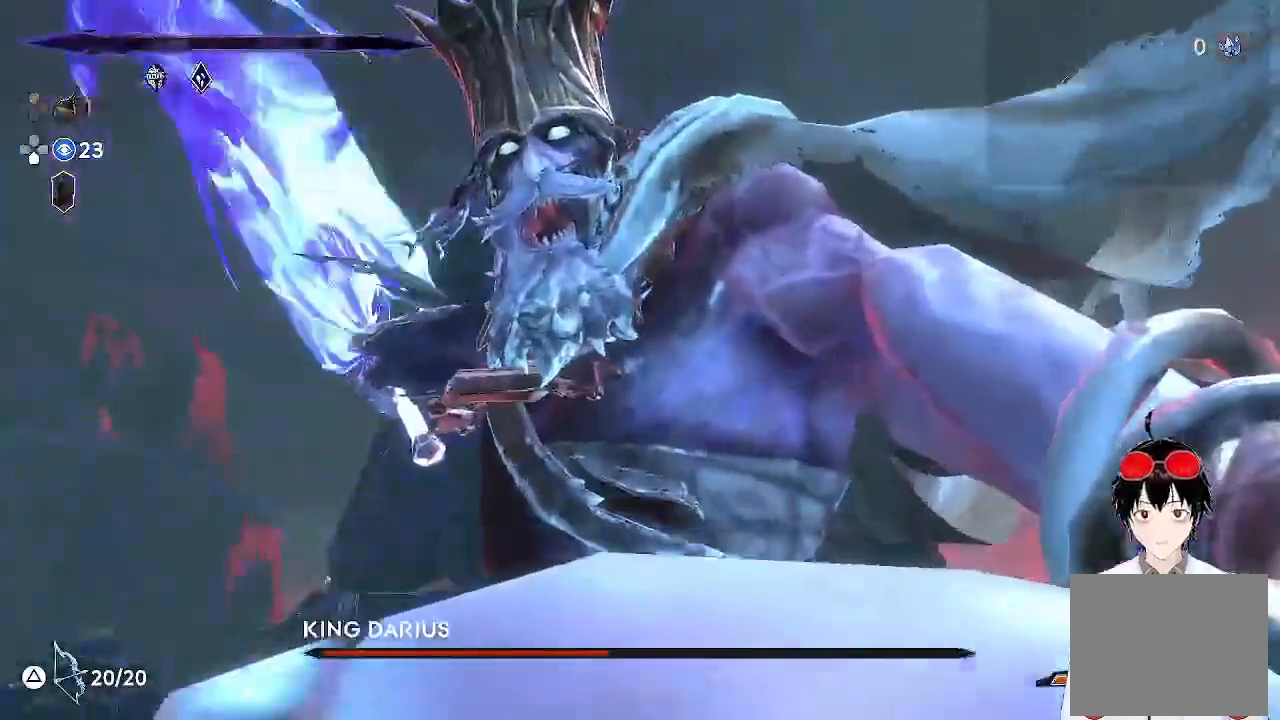
Gameplay with a controller (PlayStation layout); each line is a JSON object with the inputs held at the frame after it. "events" lists button and stick changes between this image and that frame as [ms after this image, input, new state], when the widget could be followed in between. Not read: R3 right_stick.
{"buttons": [], "left_stick": "right", "events": [[83, "left_stick", "right"]]}
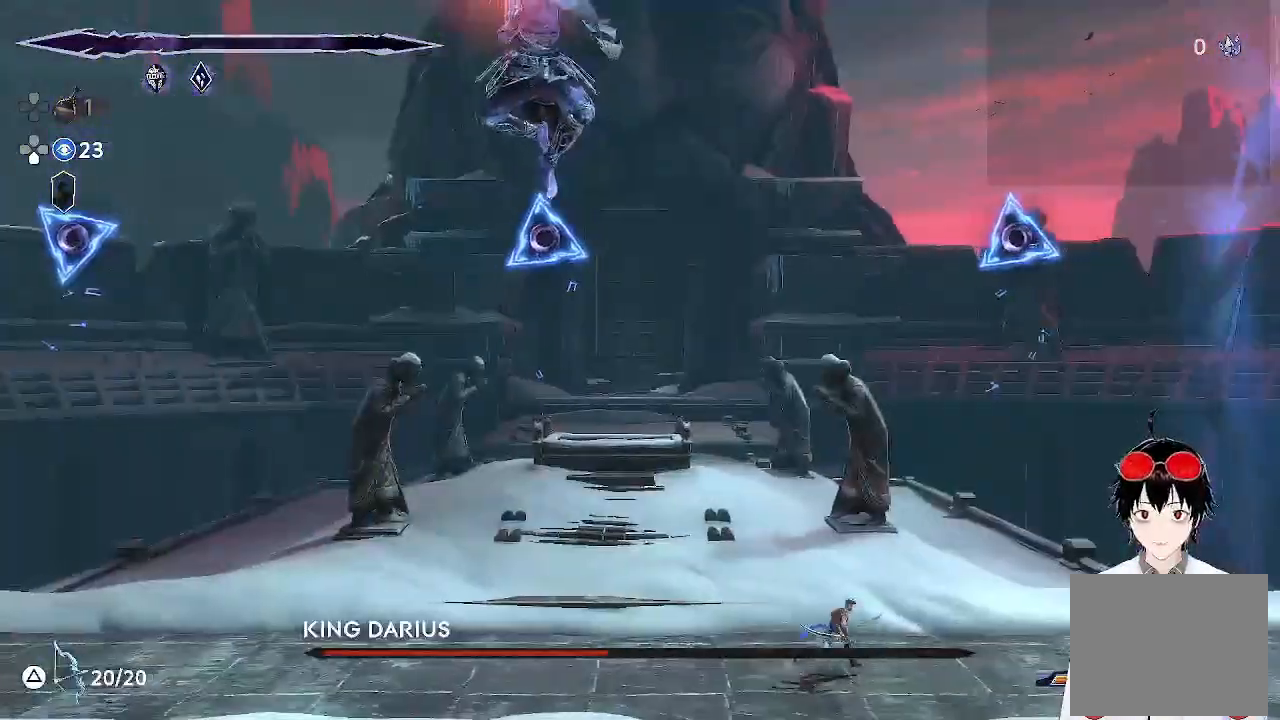
{"buttons": [], "left_stick": "up", "events": [[67, "left_stick", "up-right"], [167, "R2", "down"], [233, "left_stick", "up"], [300, "R2", "up"]]}
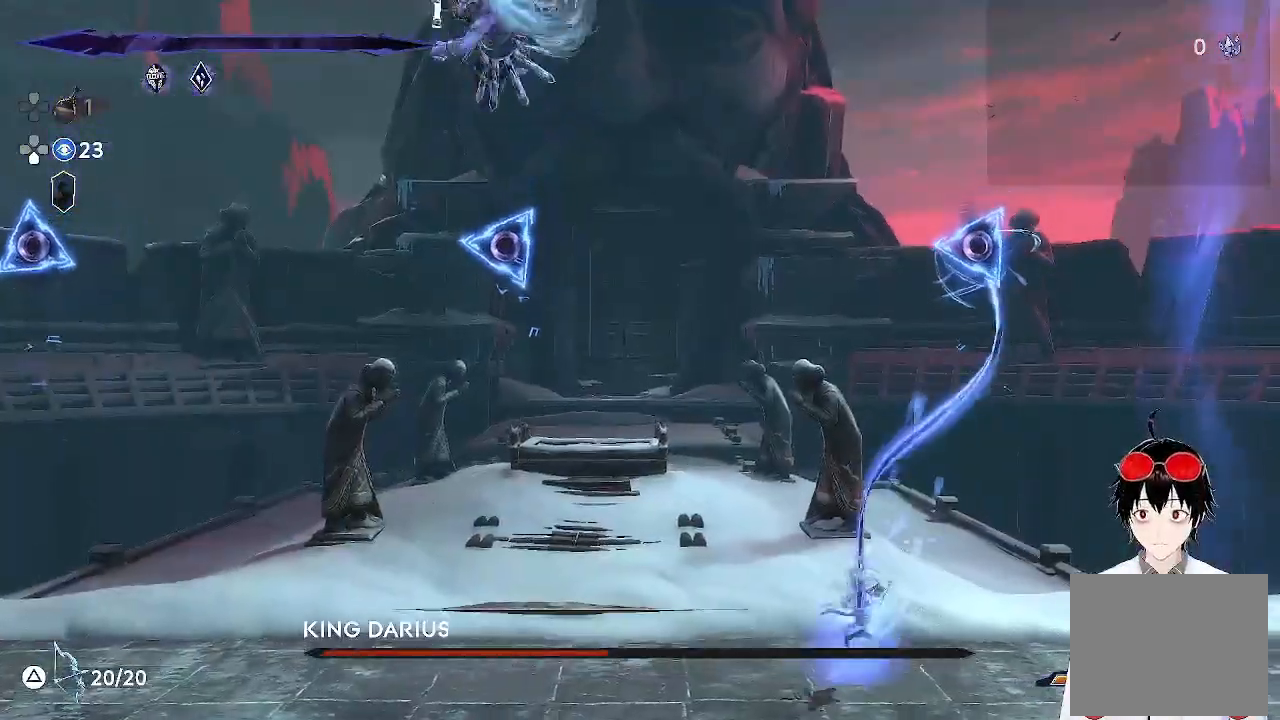
{"buttons": [], "left_stick": "left", "events": [[33, "left_stick", "center"], [250, "left_stick", "left"]]}
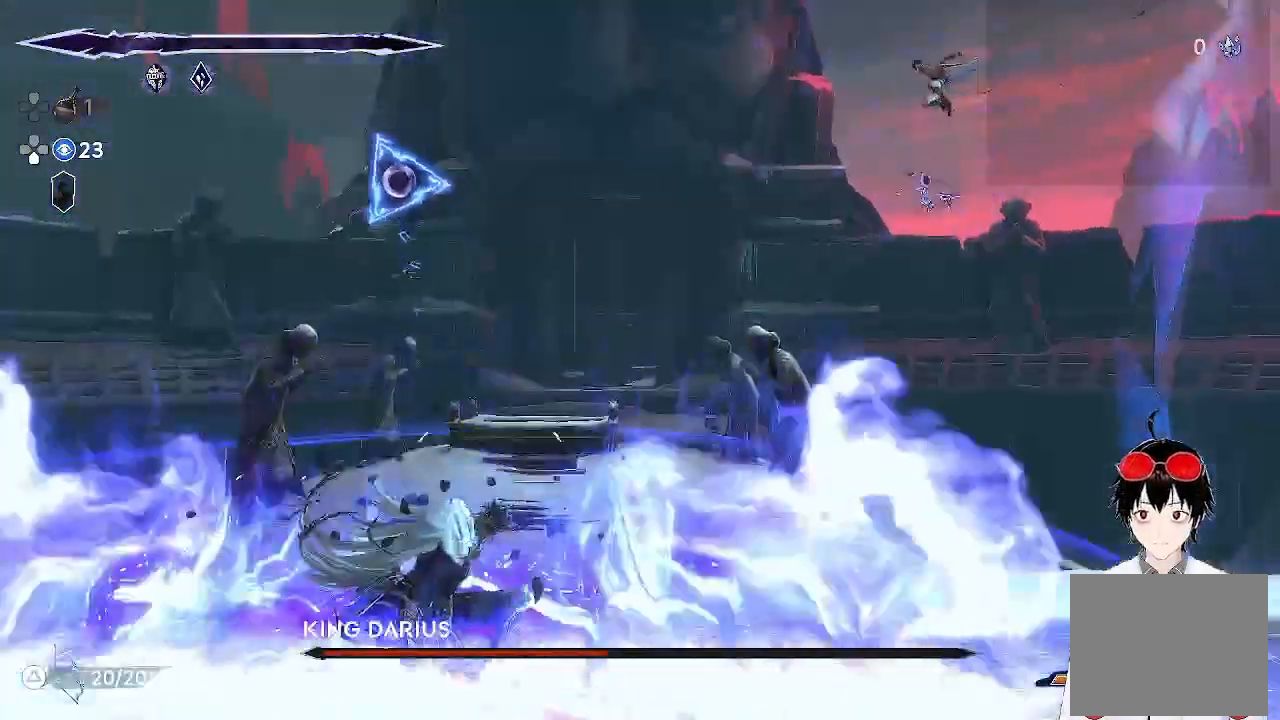
{"buttons": [], "left_stick": "left", "events": [[267, "left_stick", "center"], [467, "left_stick", "left"]]}
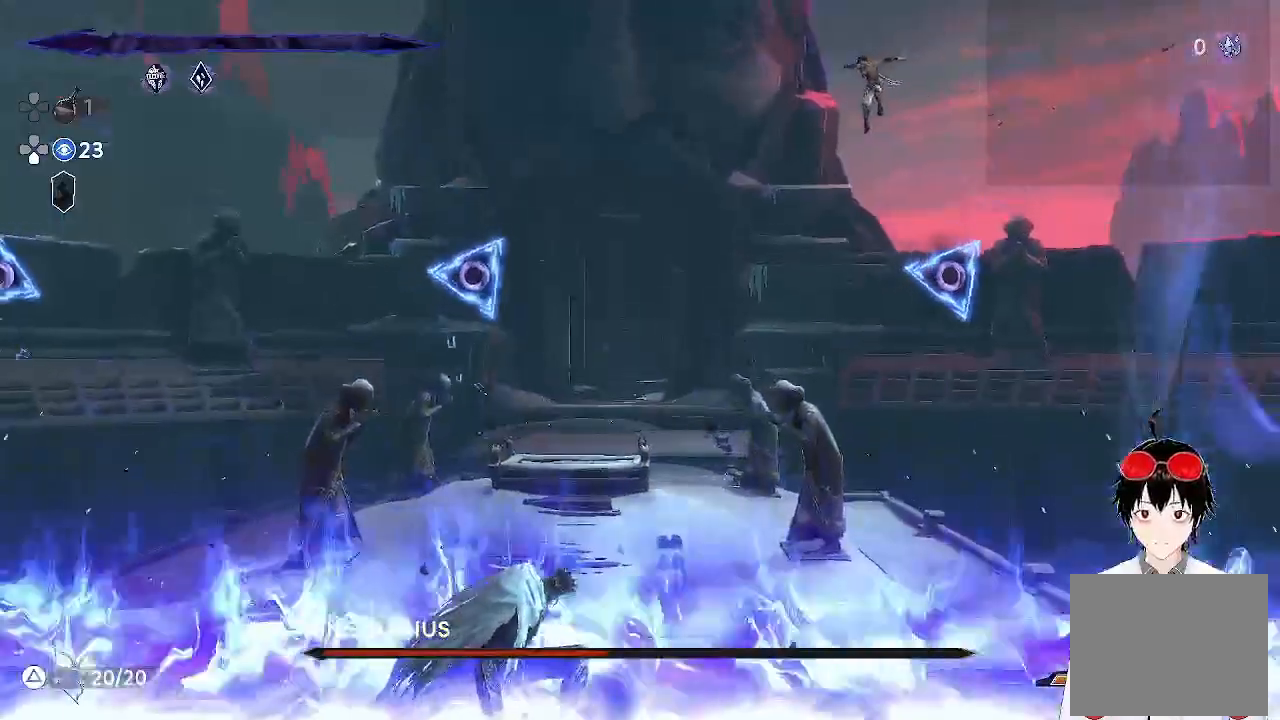
{"buttons": ["CROSS"], "left_stick": "left", "events": [[150, "left_stick", "center"], [233, "CROSS", "down"], [350, "left_stick", "left"]]}
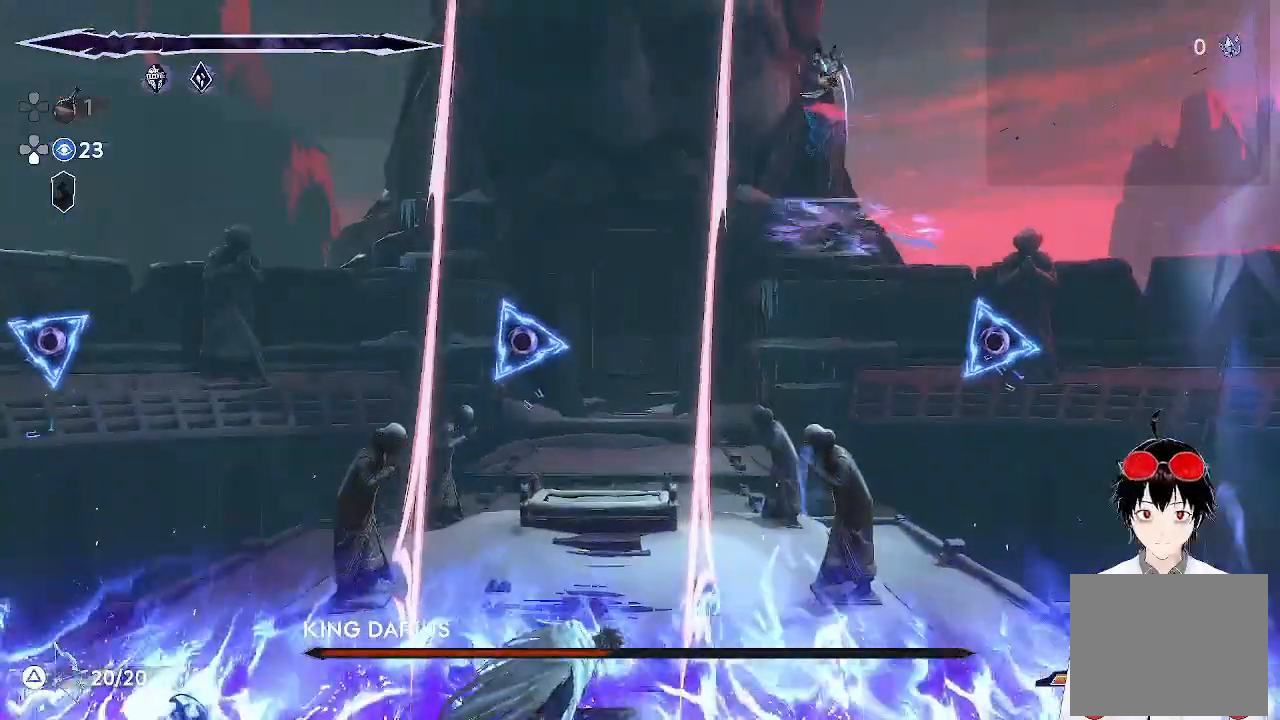
{"buttons": [], "left_stick": "left", "events": [[50, "CROSS", "up"], [100, "left_stick", "center"], [167, "left_stick", "left"], [267, "R2", "down"], [433, "R2", "up"]]}
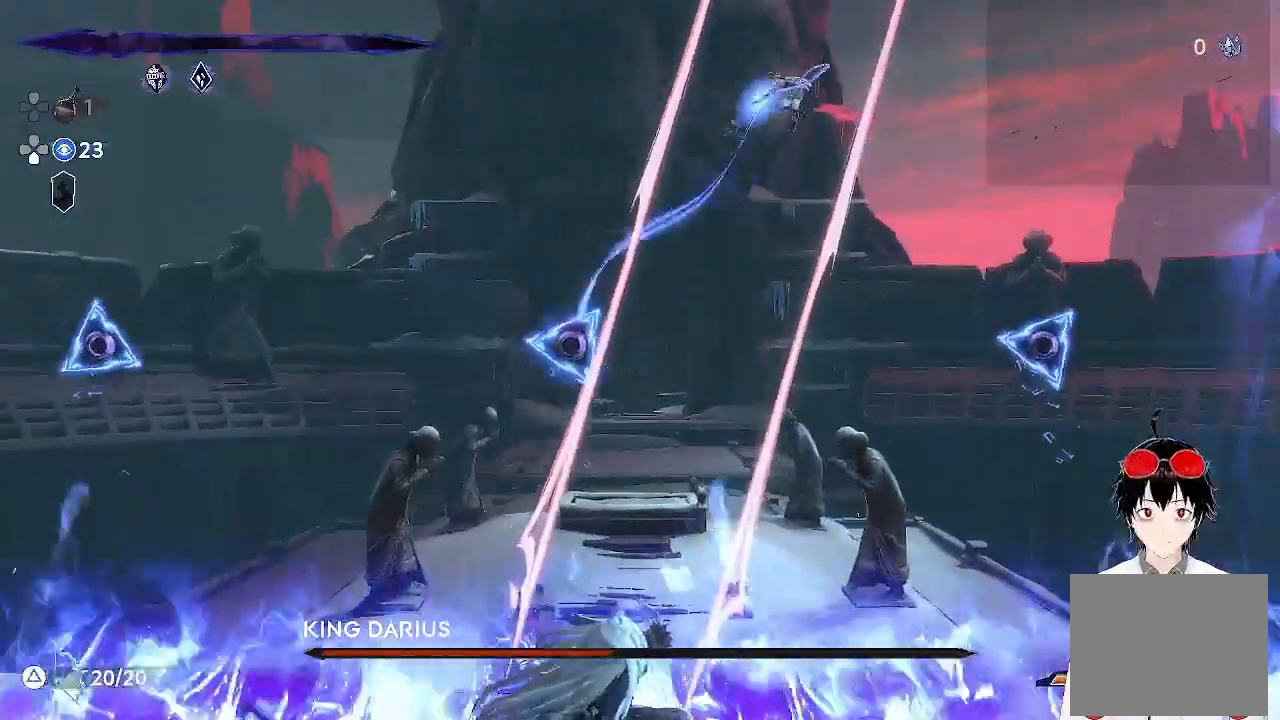
{"buttons": ["CROSS"], "left_stick": "left", "events": [[333, "CROSS", "down"]]}
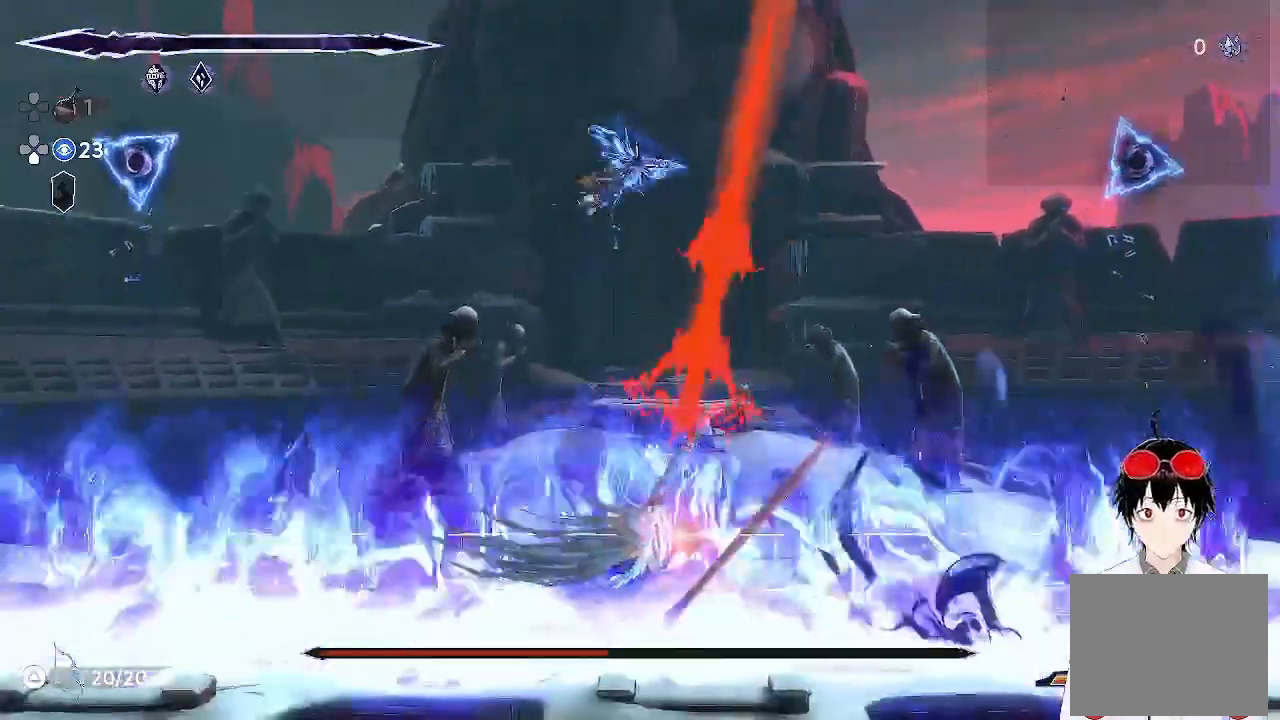
{"buttons": [], "left_stick": "up", "events": [[233, "CROSS", "up"], [300, "CROSS", "down"], [417, "left_stick", "up"], [450, "CROSS", "up"]]}
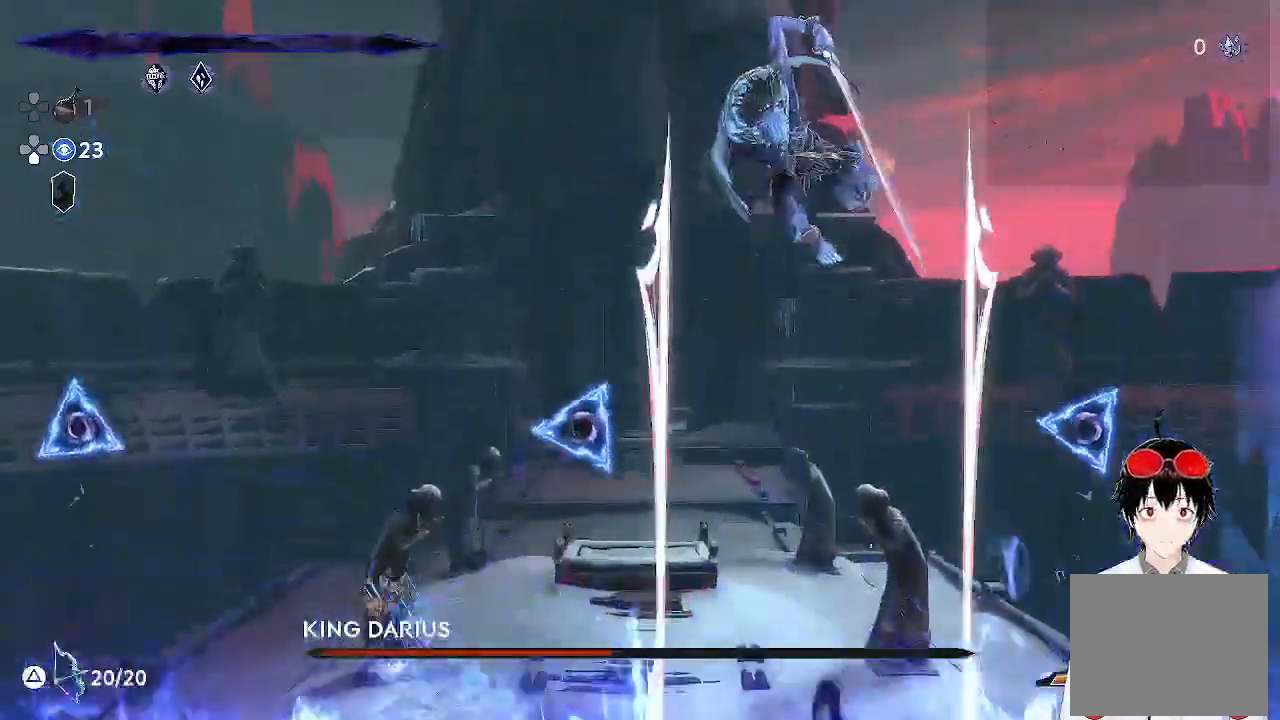
{"buttons": [], "left_stick": "up-left", "events": [[217, "R2", "down"], [367, "R2", "up"], [383, "left_stick", "up-left"]]}
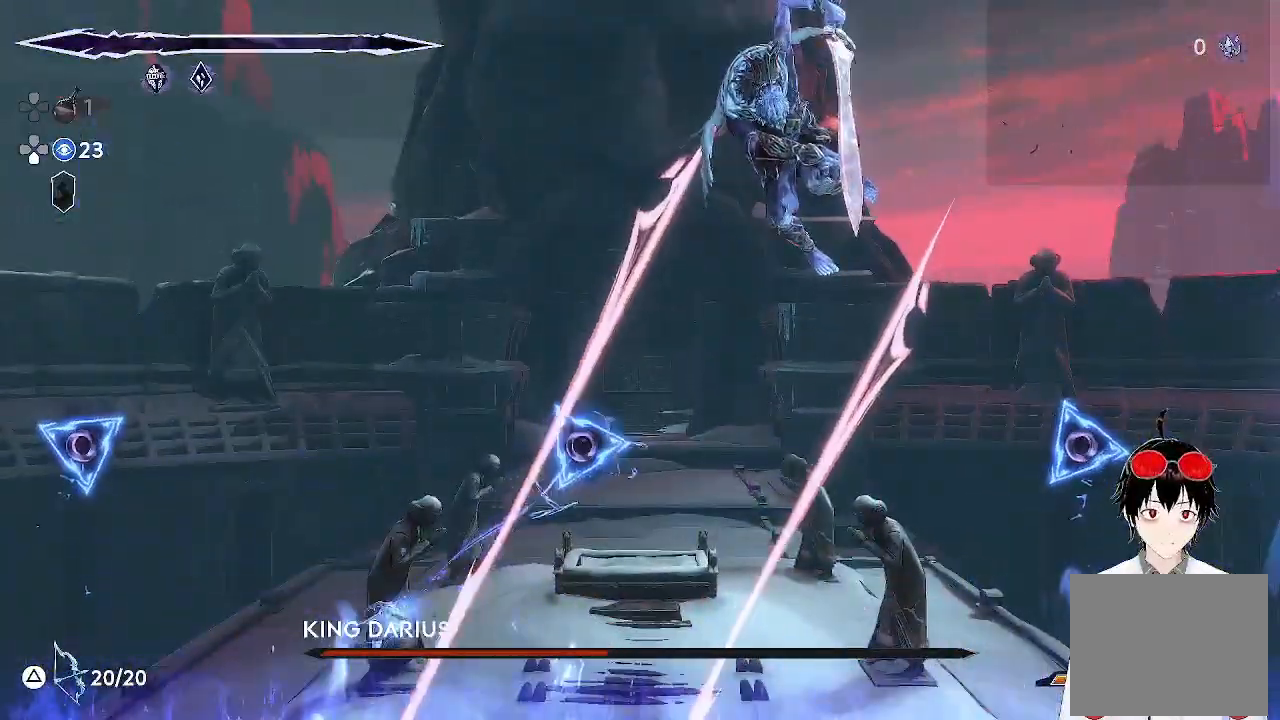
{"buttons": ["CROSS"], "left_stick": "left", "events": [[283, "left_stick", "left"], [300, "CROSS", "down"]]}
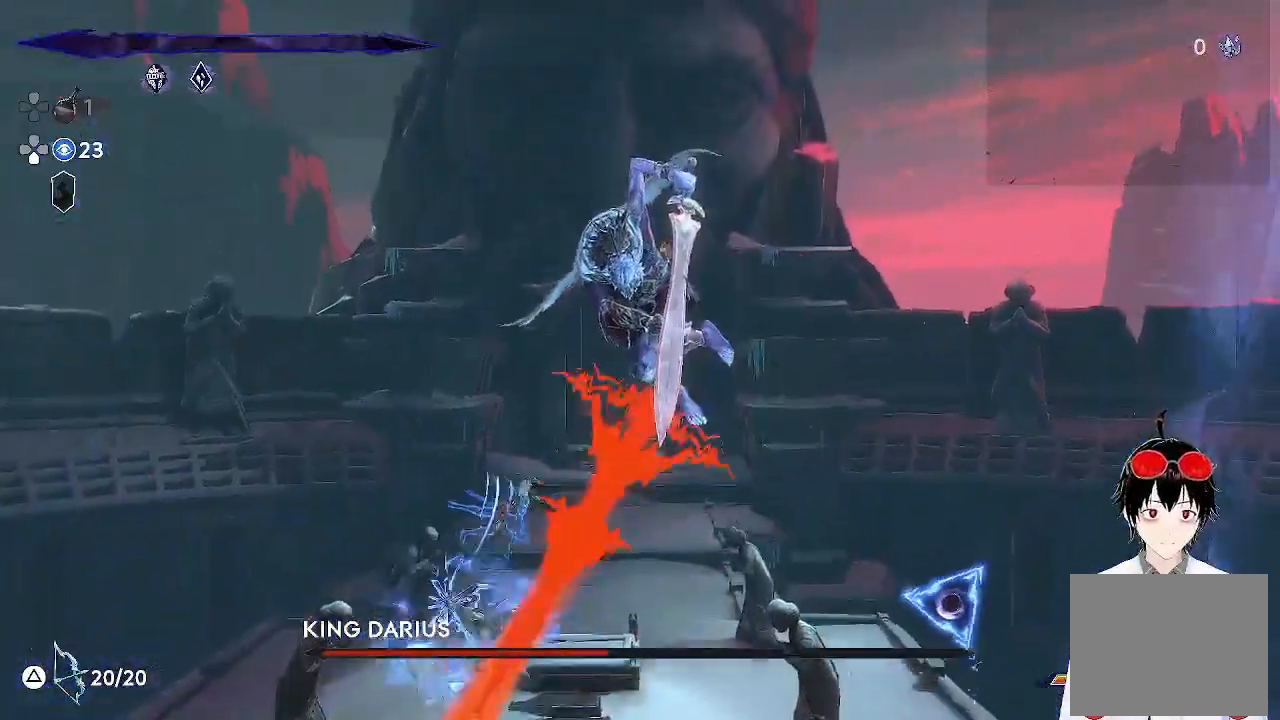
{"buttons": [], "left_stick": "right", "events": [[33, "CROSS", "up"], [167, "R1", "down"], [367, "R1", "up"], [417, "left_stick", "center"], [467, "left_stick", "right"]]}
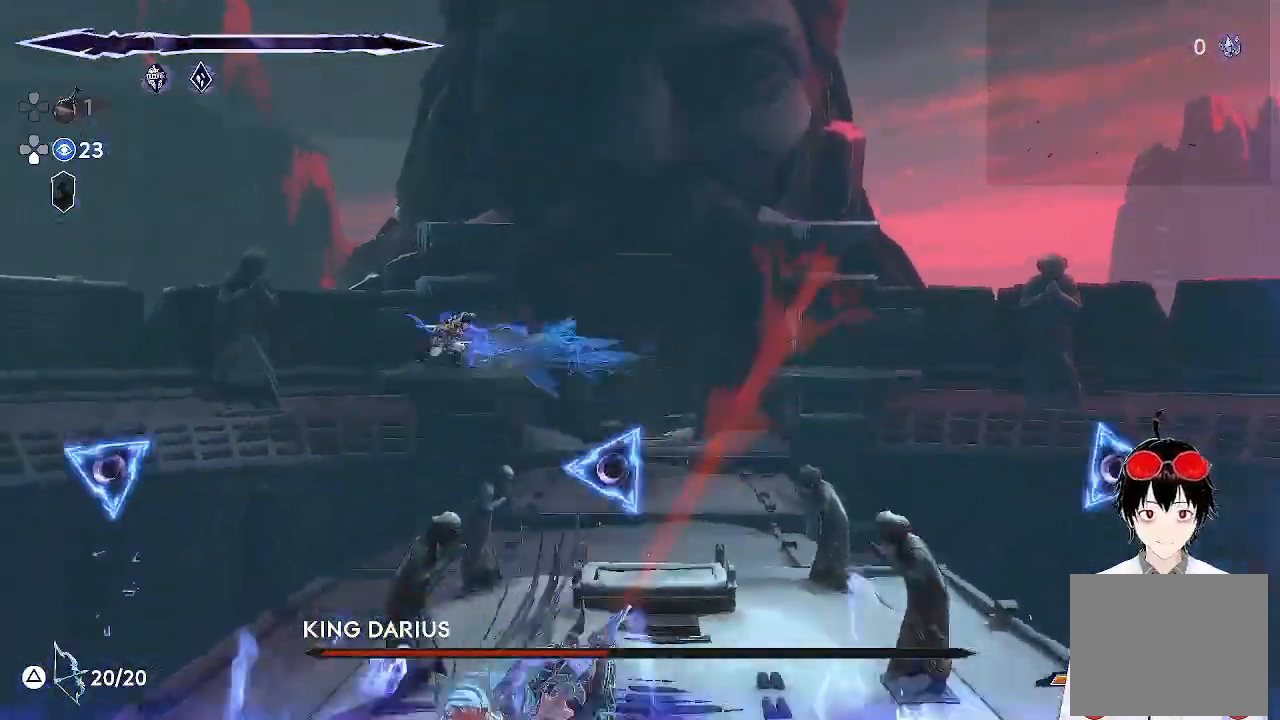
{"buttons": [], "left_stick": "right", "events": [[183, "R2", "down"], [317, "R2", "up"]]}
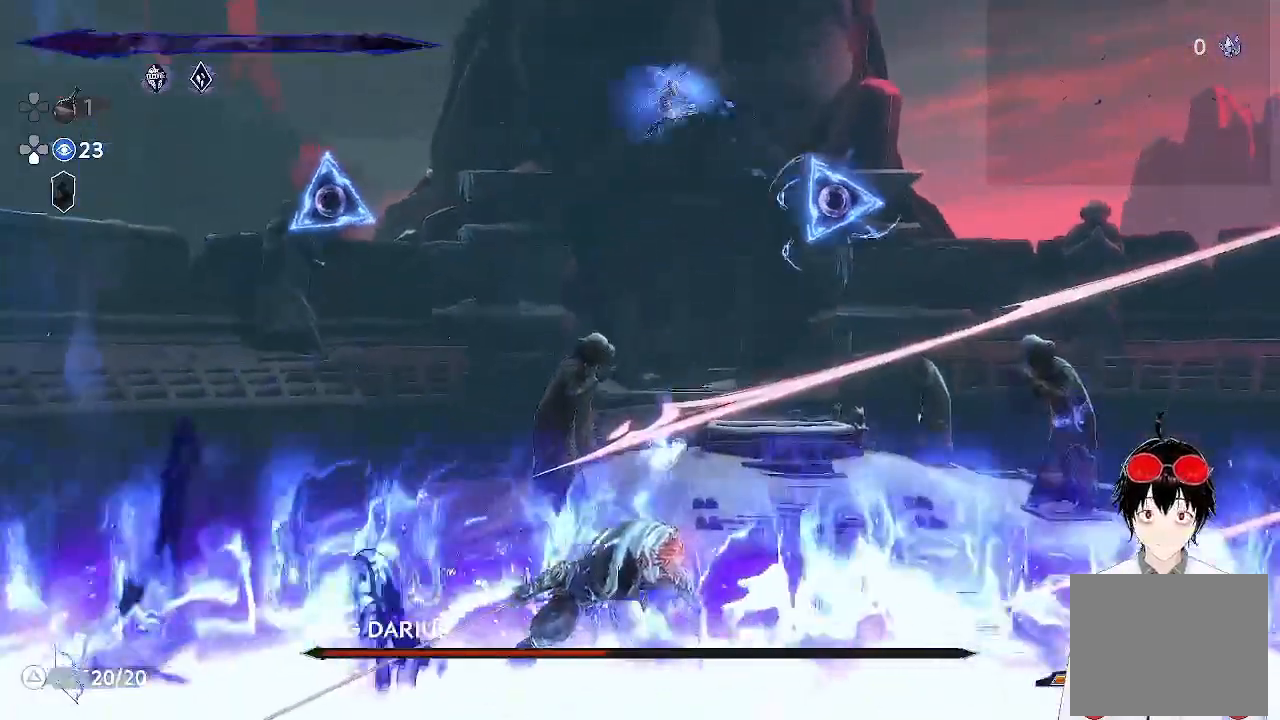
{"buttons": ["CROSS"], "left_stick": "left", "events": [[33, "left_stick", "center"], [83, "left_stick", "left"], [283, "CROSS", "down"]]}
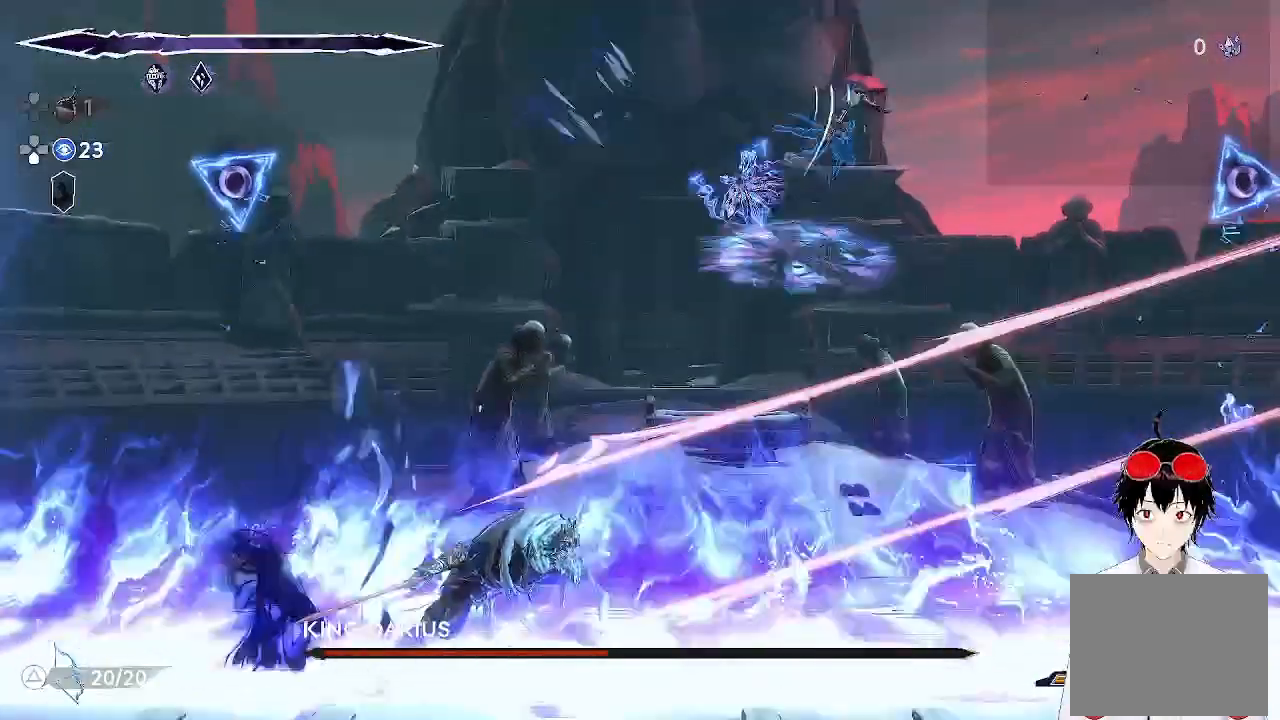
{"buttons": ["R2"], "left_stick": "left", "events": [[83, "CROSS", "up"], [383, "R2", "down"]]}
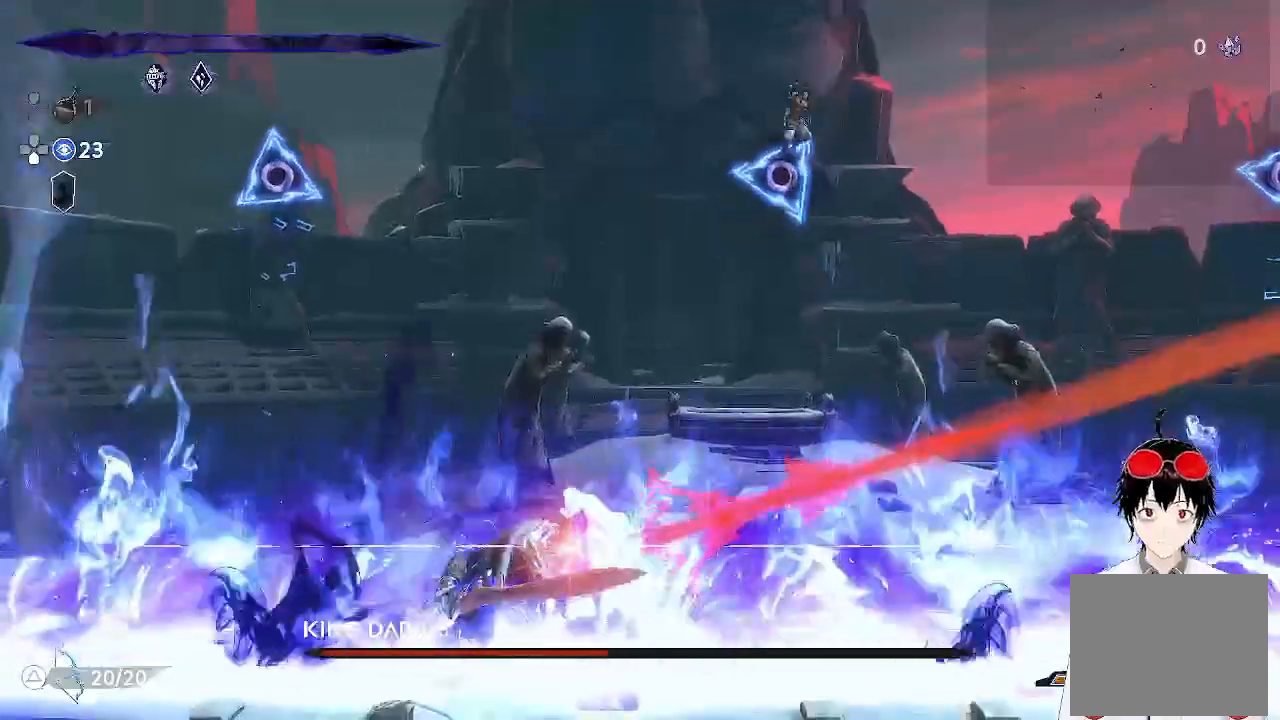
{"buttons": [], "left_stick": "center", "events": [[33, "R2", "up"], [67, "left_stick", "up"], [150, "left_stick", "center"]]}
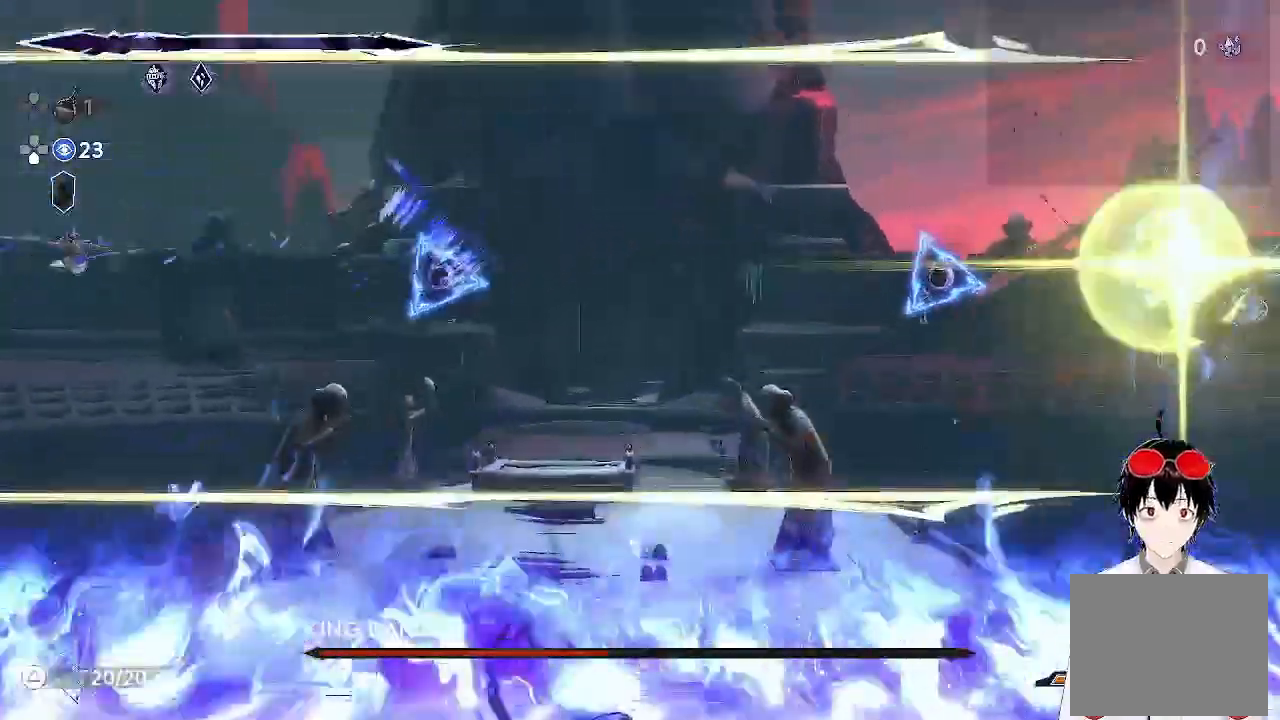
{"buttons": [], "left_stick": "up-right", "events": [[33, "left_stick", "up-right"], [133, "CROSS", "down"], [467, "CROSS", "up"]]}
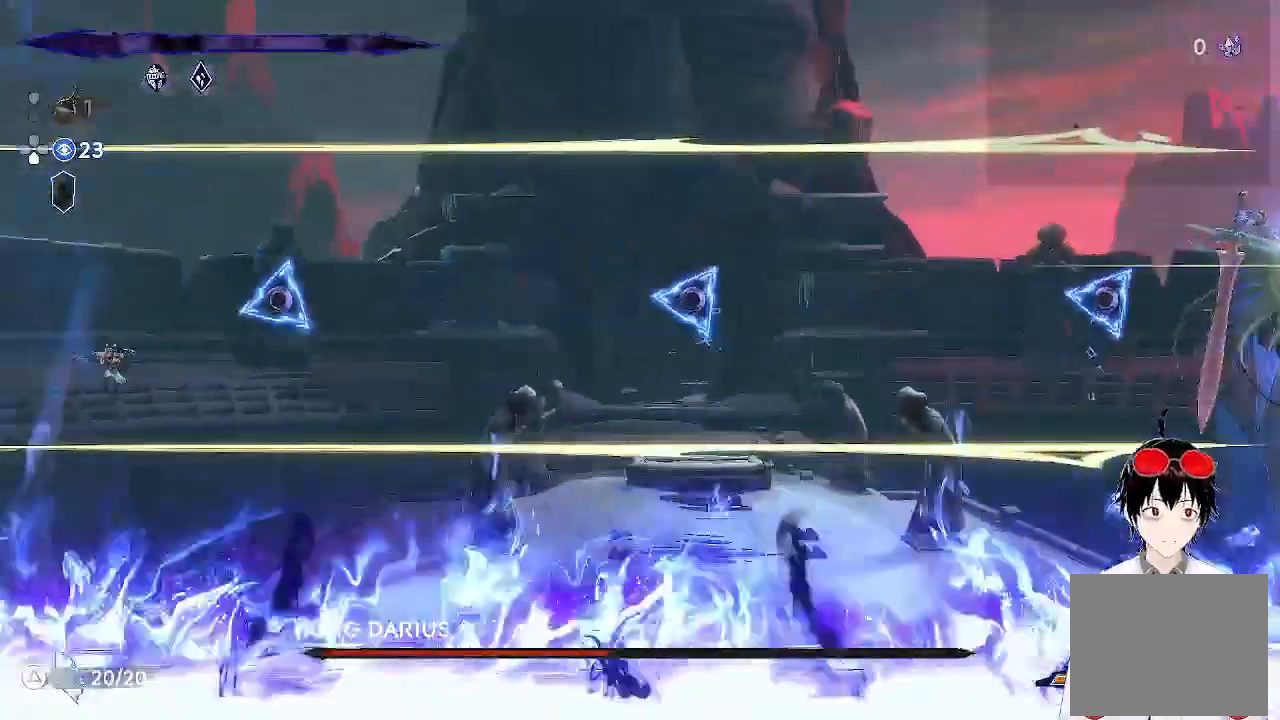
{"buttons": [], "left_stick": "up-right", "events": [[100, "R2", "down"], [250, "R2", "up"]]}
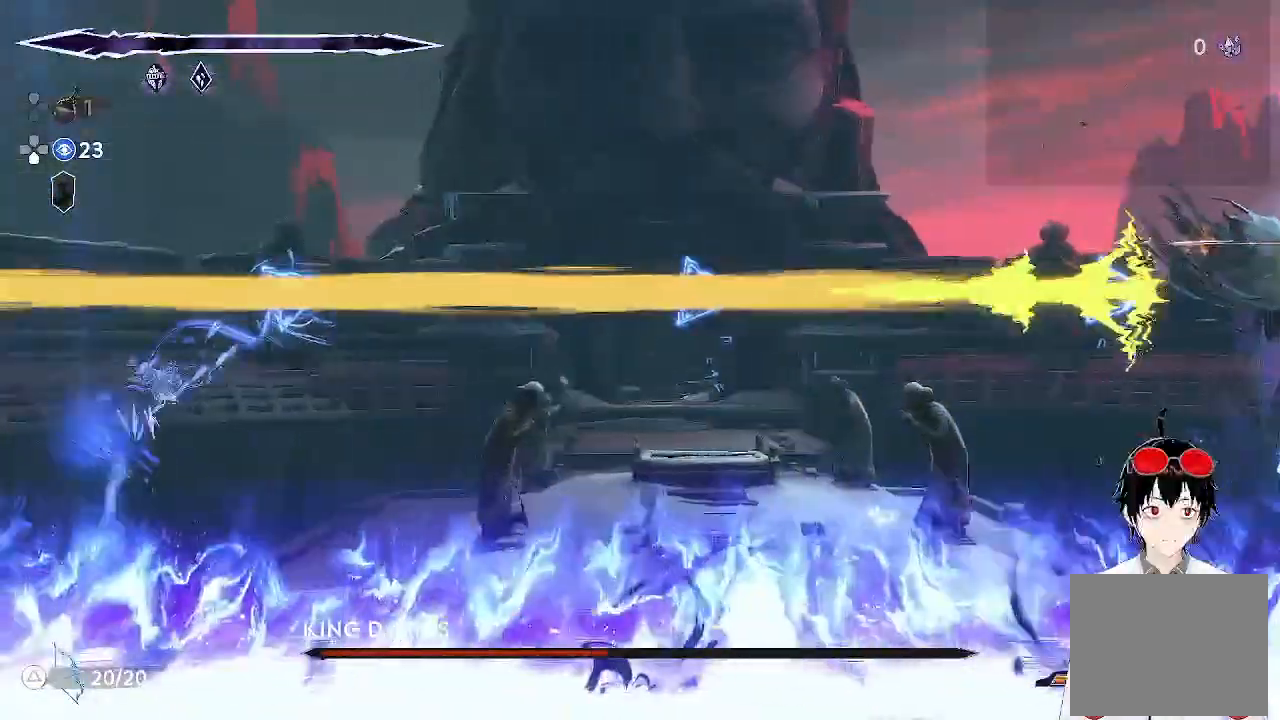
{"buttons": [], "left_stick": "right", "events": [[117, "left_stick", "center"], [467, "left_stick", "right"]]}
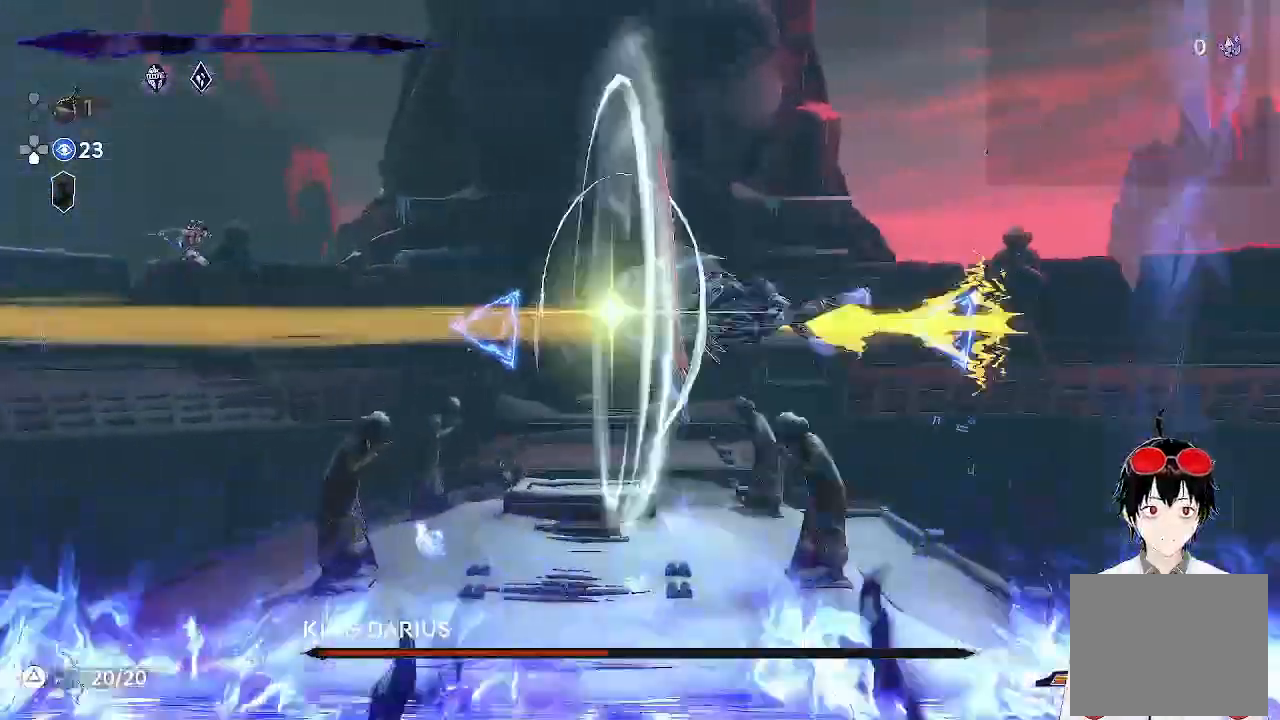
{"buttons": [], "left_stick": "center", "events": [[83, "L1", "down"], [133, "L3", "down"], [200, "L3", "up"], [233, "L1", "up"], [250, "left_stick", "center"]]}